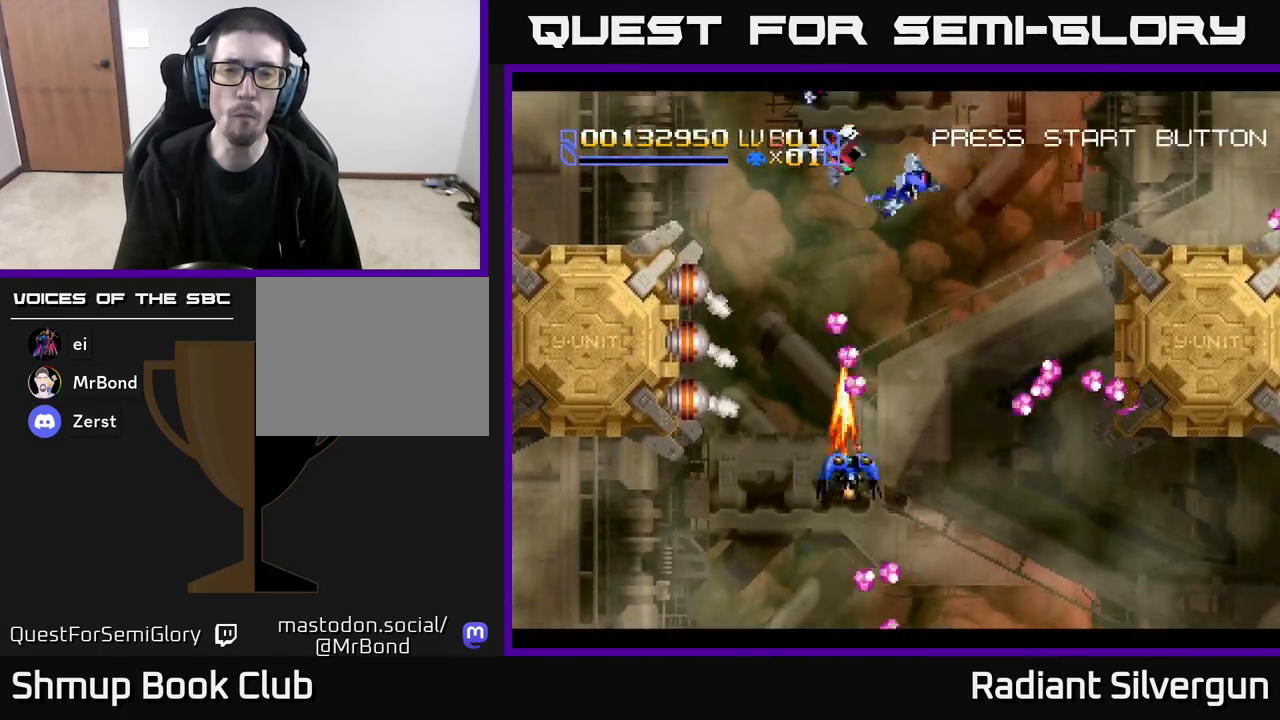
Gameplay with a controller (Xbox layout); each line is a JSON object with the inputs held at the frame after it. "events" lists button and stick changes between this image and that frame as [ms after this image, input, new state], when the widget could be followed in between. Not read: right_stick.
{"buttons": ["DPAD_LEFT"], "left_stick": "center", "events": [[100, "DPAD_RIGHT", "up"], [150, "DPAD_DOWN", "up"], [167, "DPAD_LEFT", "down"], [233, "DPAD_UP", "down"], [350, "DPAD_UP", "up"]]}
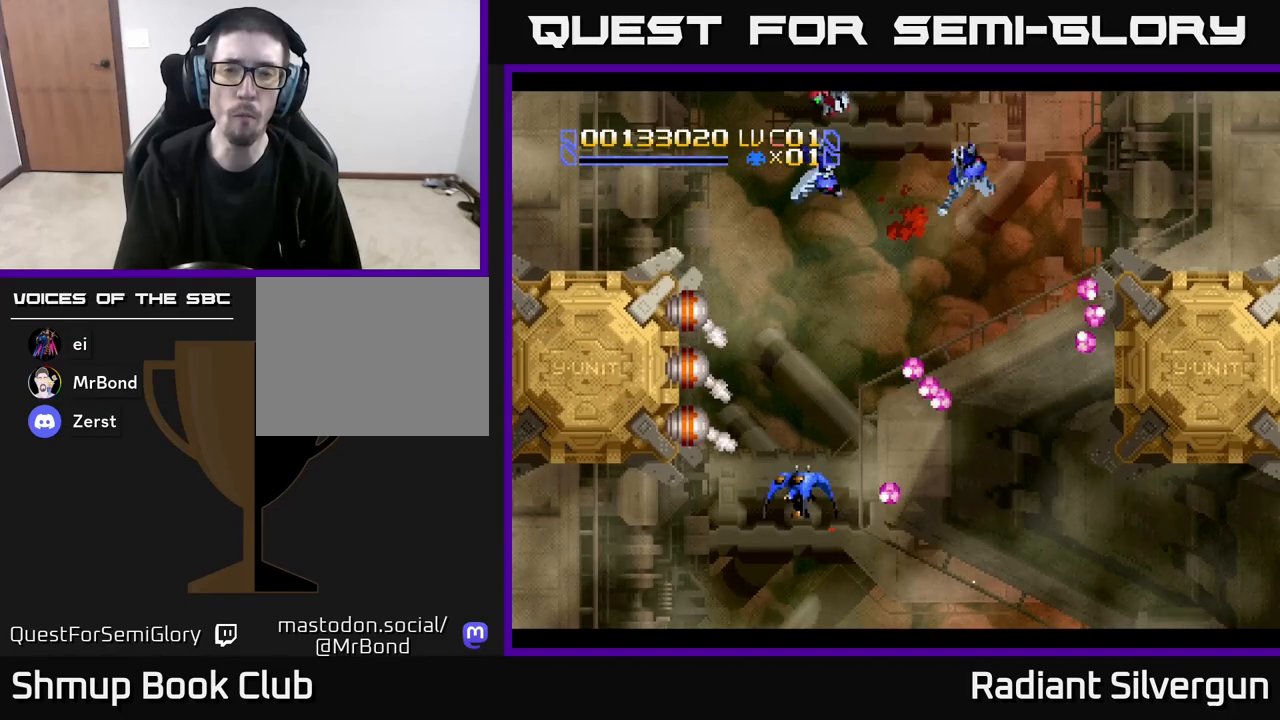
{"buttons": ["DPAD_LEFT"], "left_stick": "center", "events": [[33, "DPAD_LEFT", "up"], [67, "DPAD_RIGHT", "down"], [117, "DPAD_DOWN", "down"], [150, "DPAD_RIGHT", "up"], [167, "DPAD_LEFT", "down"], [217, "DPAD_DOWN", "up"], [317, "DPAD_DOWN", "down"], [433, "DPAD_DOWN", "up"]]}
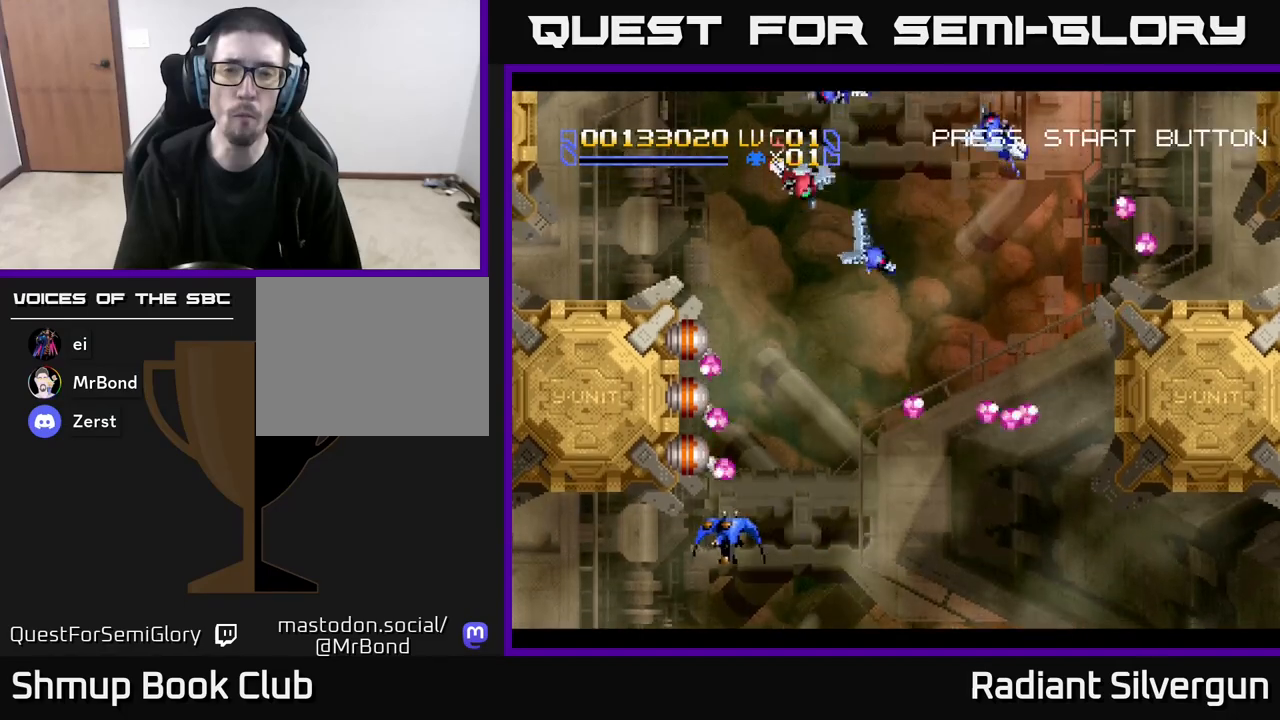
{"buttons": ["A"], "left_stick": "center", "events": [[50, "A", "down"], [117, "DPAD_LEFT", "up"], [333, "DPAD_DOWN", "down"], [350, "DPAD_RIGHT", "down"], [383, "DPAD_RIGHT", "up"], [433, "DPAD_DOWN", "up"]]}
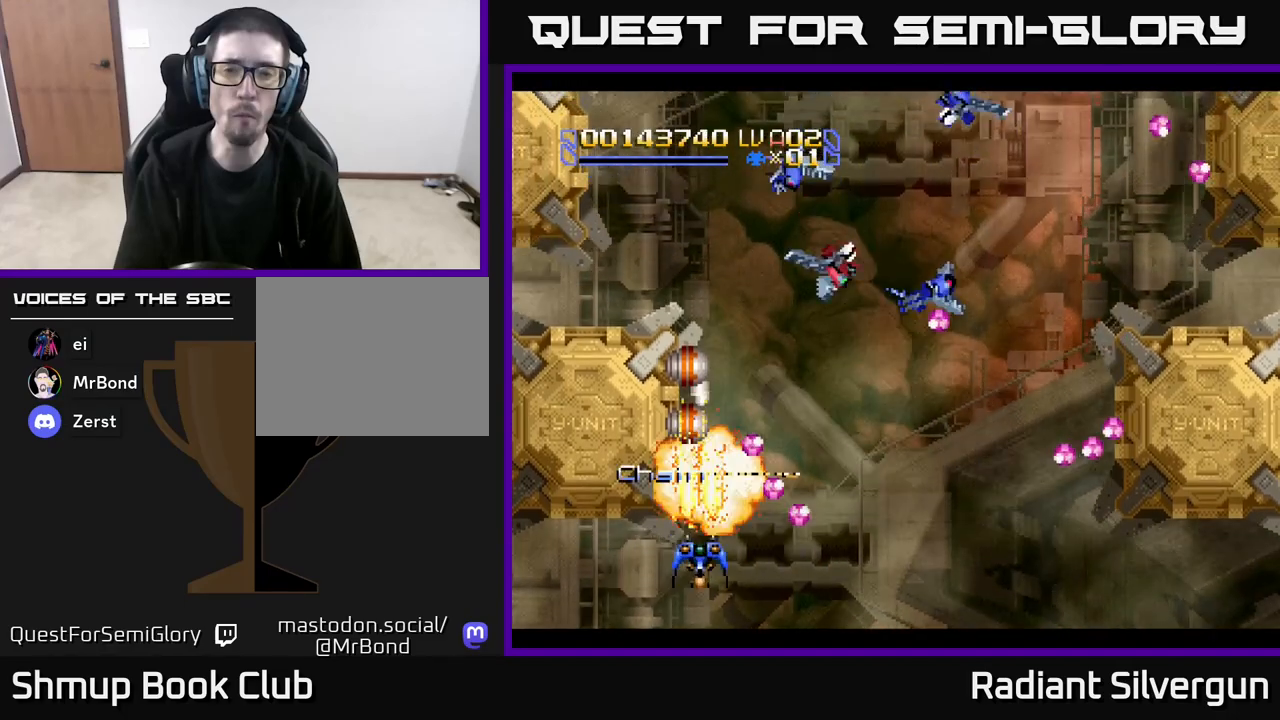
{"buttons": ["A"], "left_stick": "center", "events": [[250, "DPAD_DOWN", "down"], [317, "DPAD_DOWN", "up"]]}
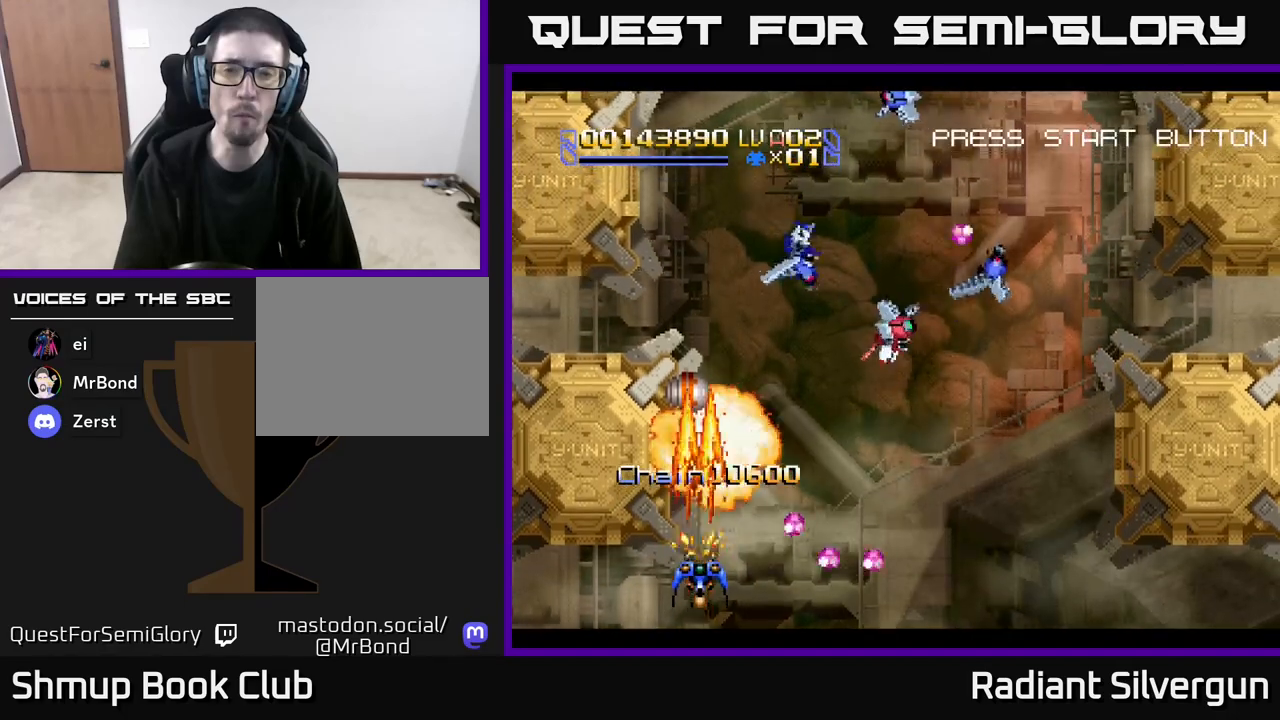
{"buttons": ["DPAD_UP", "DPAD_RIGHT"], "left_stick": "center", "events": [[417, "DPAD_RIGHT", "down"], [433, "DPAD_UP", "down"], [467, "A", "up"]]}
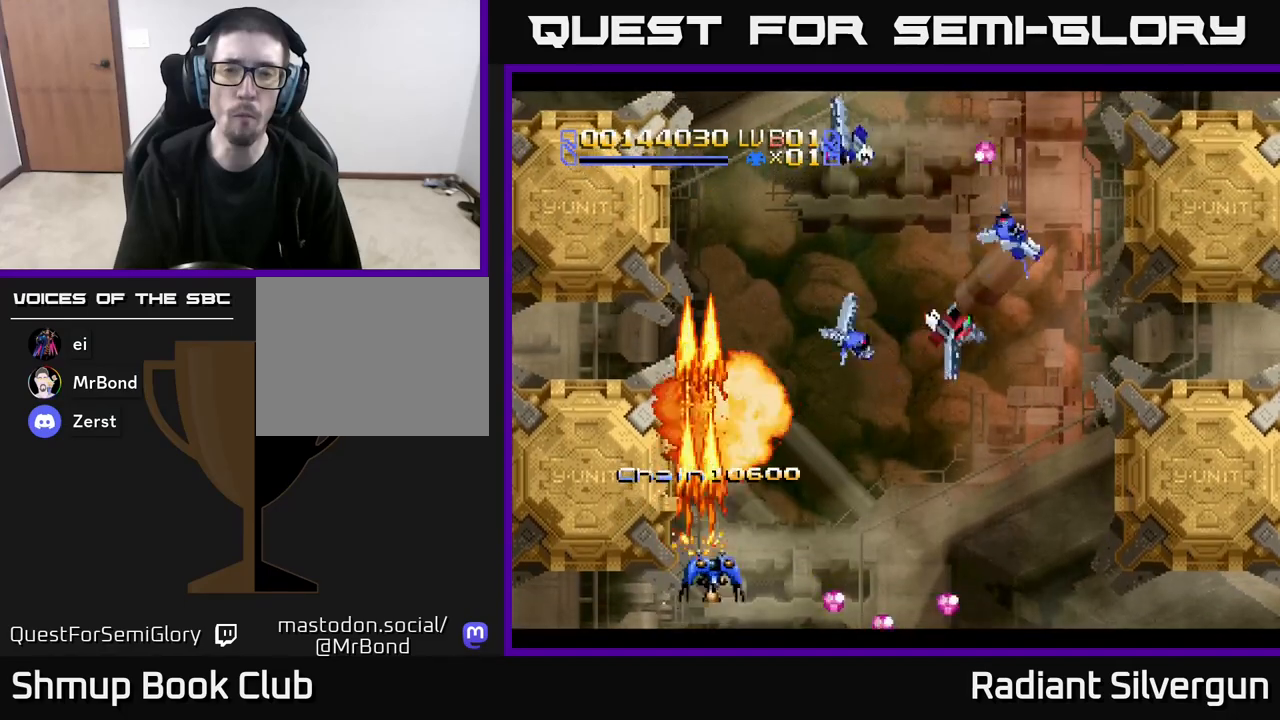
{"buttons": ["DPAD_UP", "DPAD_RIGHT"], "left_stick": "center", "events": []}
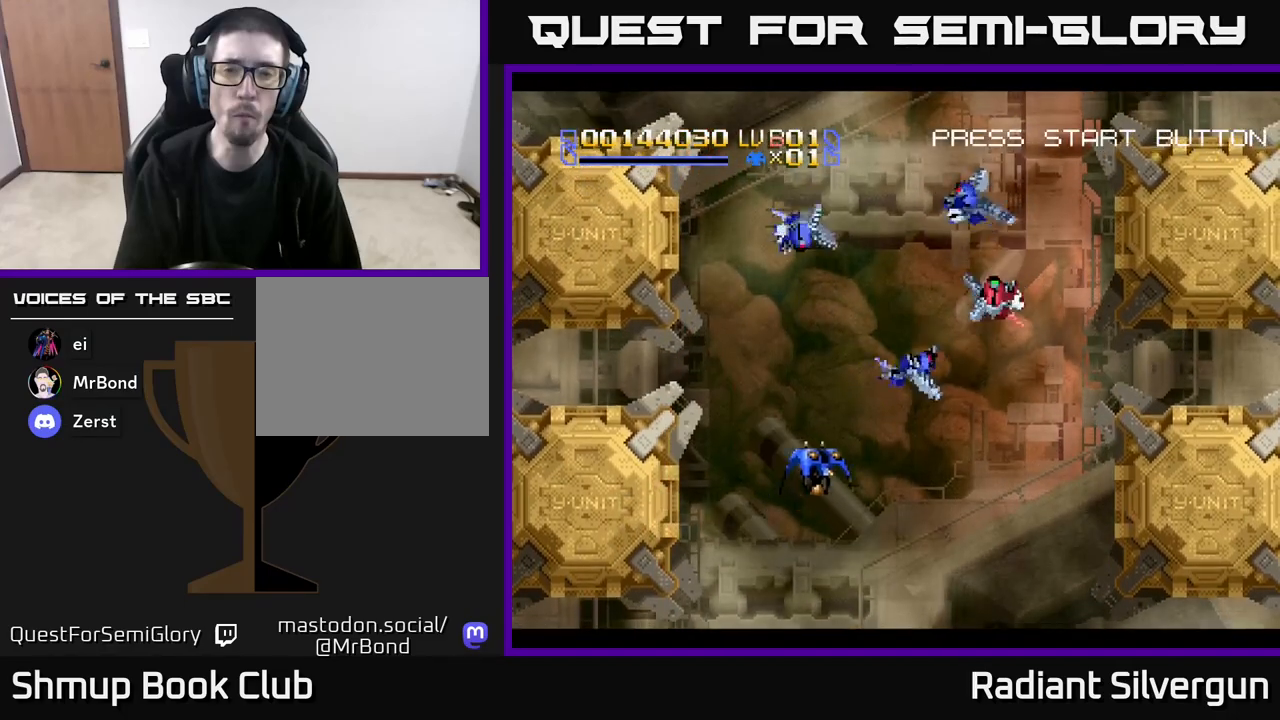
{"buttons": [], "left_stick": "center", "events": [[217, "DPAD_UP", "up"], [333, "DPAD_RIGHT", "up"]]}
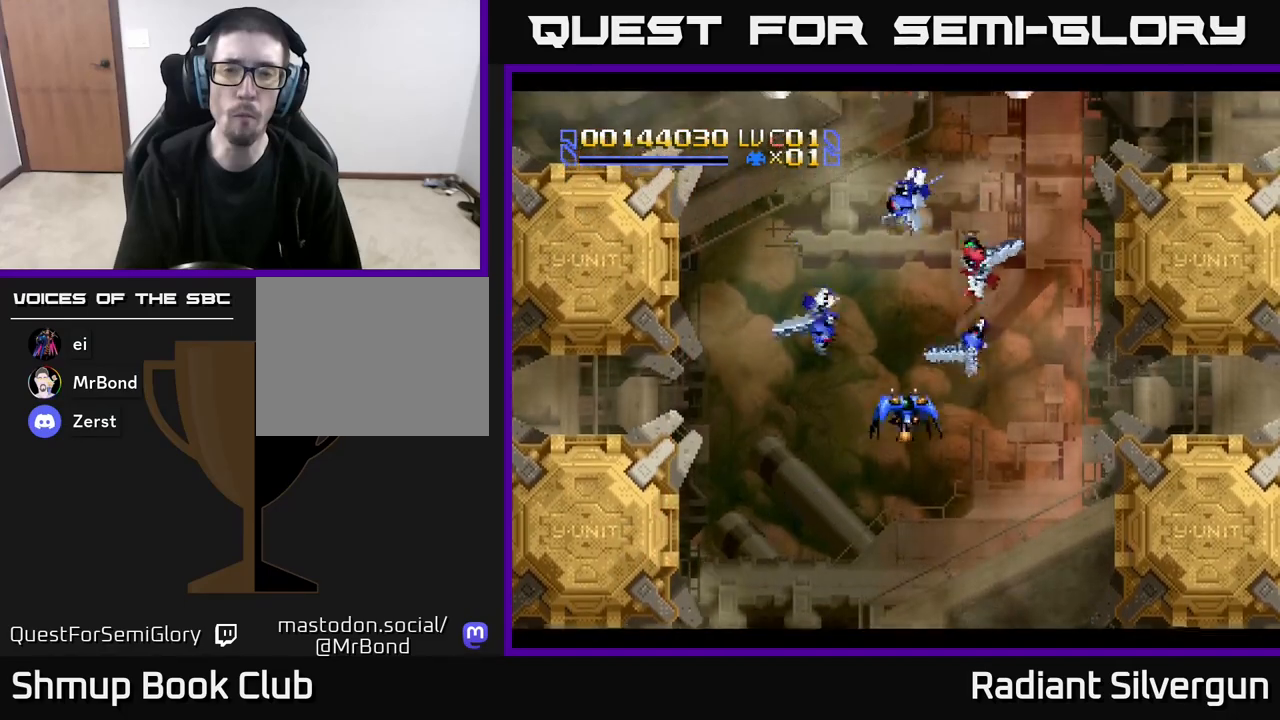
{"buttons": ["DPAD_DOWN"], "left_stick": "center", "events": [[50, "DPAD_RIGHT", "down"], [117, "DPAD_RIGHT", "up"], [167, "A", "down"], [233, "DPAD_DOWN", "down"], [233, "DPAD_LEFT", "down"], [250, "A", "up"], [317, "DPAD_LEFT", "up"]]}
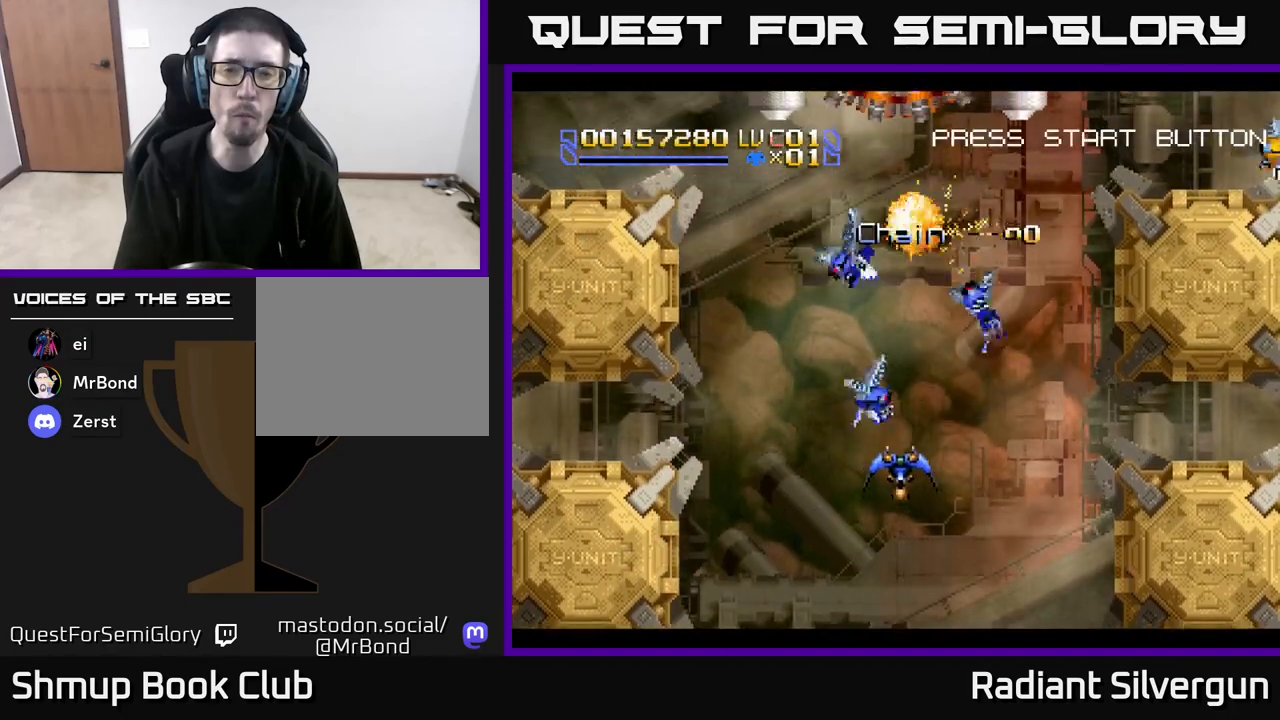
{"buttons": ["DPAD_DOWN"], "left_stick": "center", "events": [[117, "DPAD_DOWN", "up"], [117, "DPAD_LEFT", "down"], [317, "DPAD_DOWN", "down"], [417, "DPAD_LEFT", "up"]]}
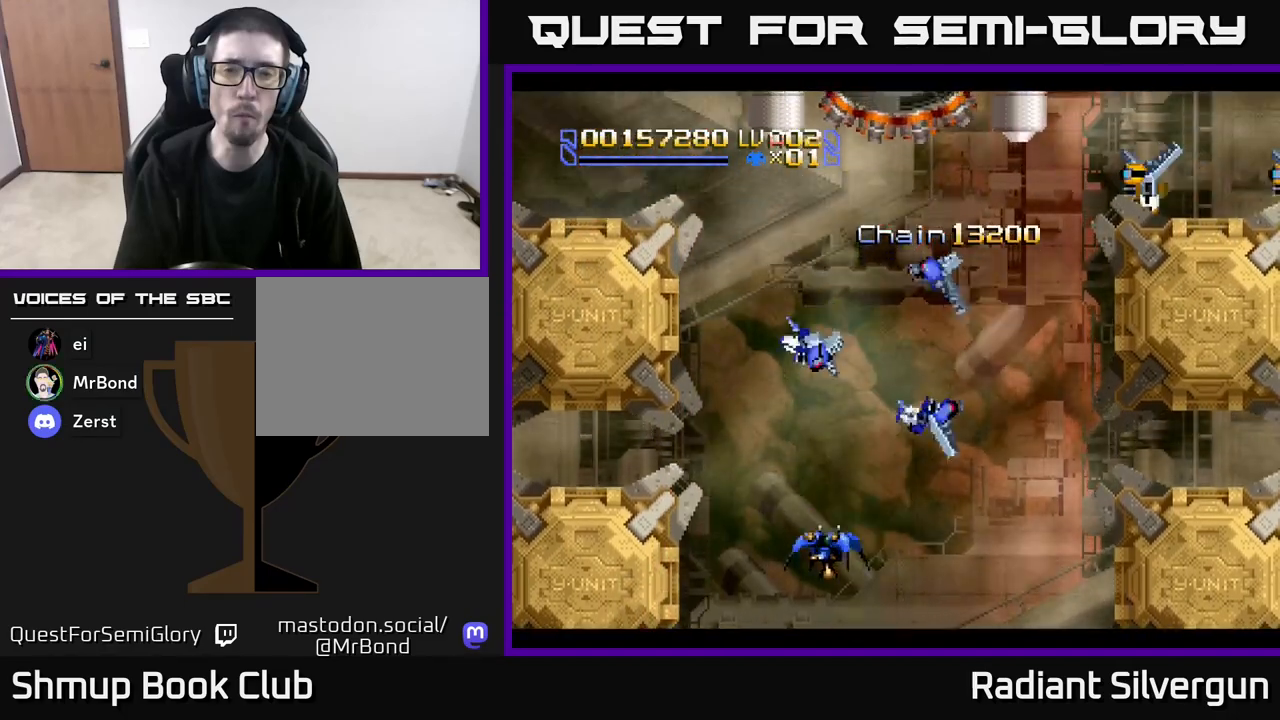
{"buttons": [], "left_stick": "center", "events": [[50, "DPAD_DOWN", "up"], [83, "DPAD_LEFT", "down"], [117, "DPAD_UP", "down"], [283, "DPAD_LEFT", "up"], [283, "DPAD_UP", "up"]]}
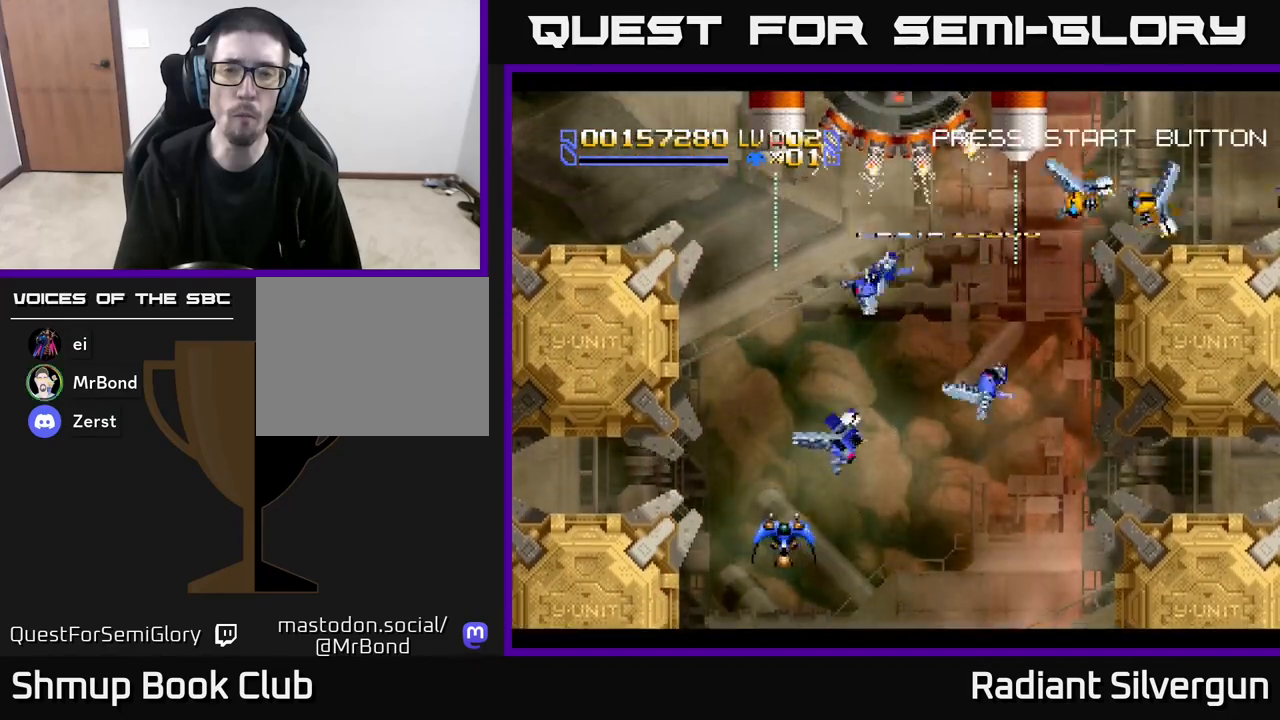
{"buttons": ["DPAD_RIGHT"], "left_stick": "center", "events": [[100, "DPAD_LEFT", "down"], [250, "DPAD_LEFT", "up"], [300, "DPAD_RIGHT", "down"]]}
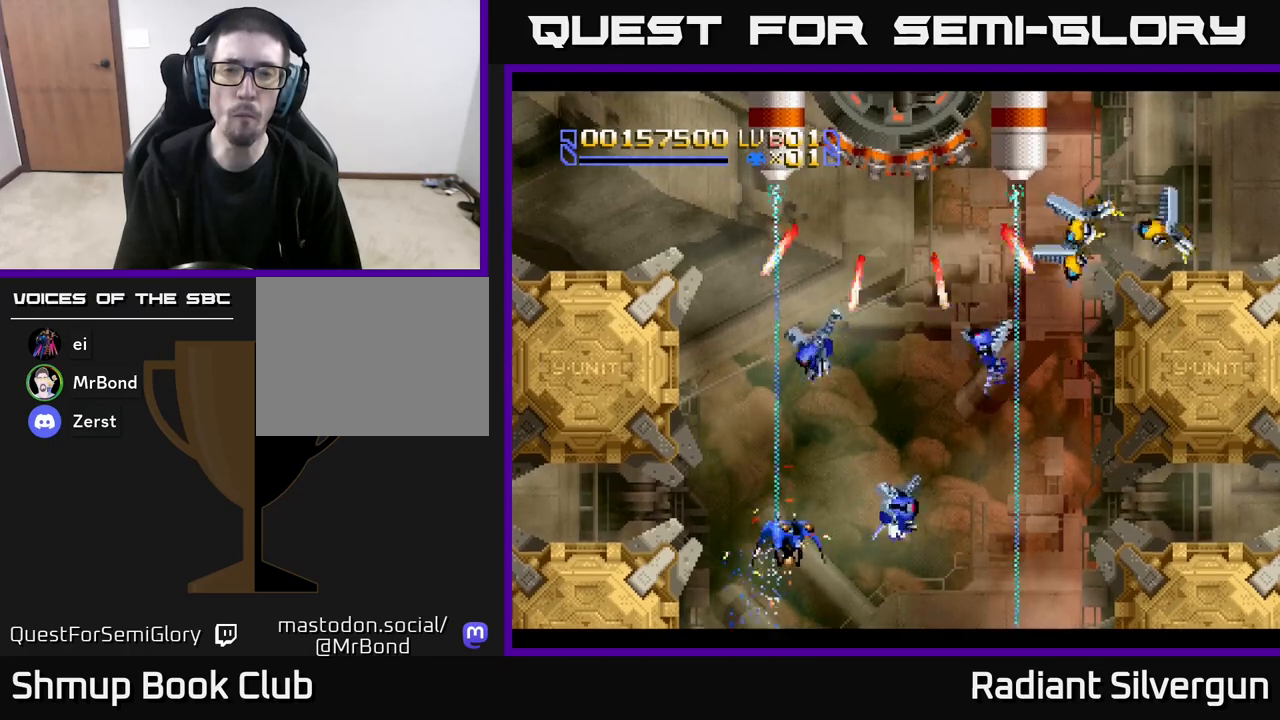
{"buttons": [], "left_stick": "center", "events": [[183, "DPAD_UP", "down"], [200, "DPAD_RIGHT", "up"], [300, "DPAD_RIGHT", "down"], [417, "DPAD_UP", "up"], [450, "DPAD_RIGHT", "up"]]}
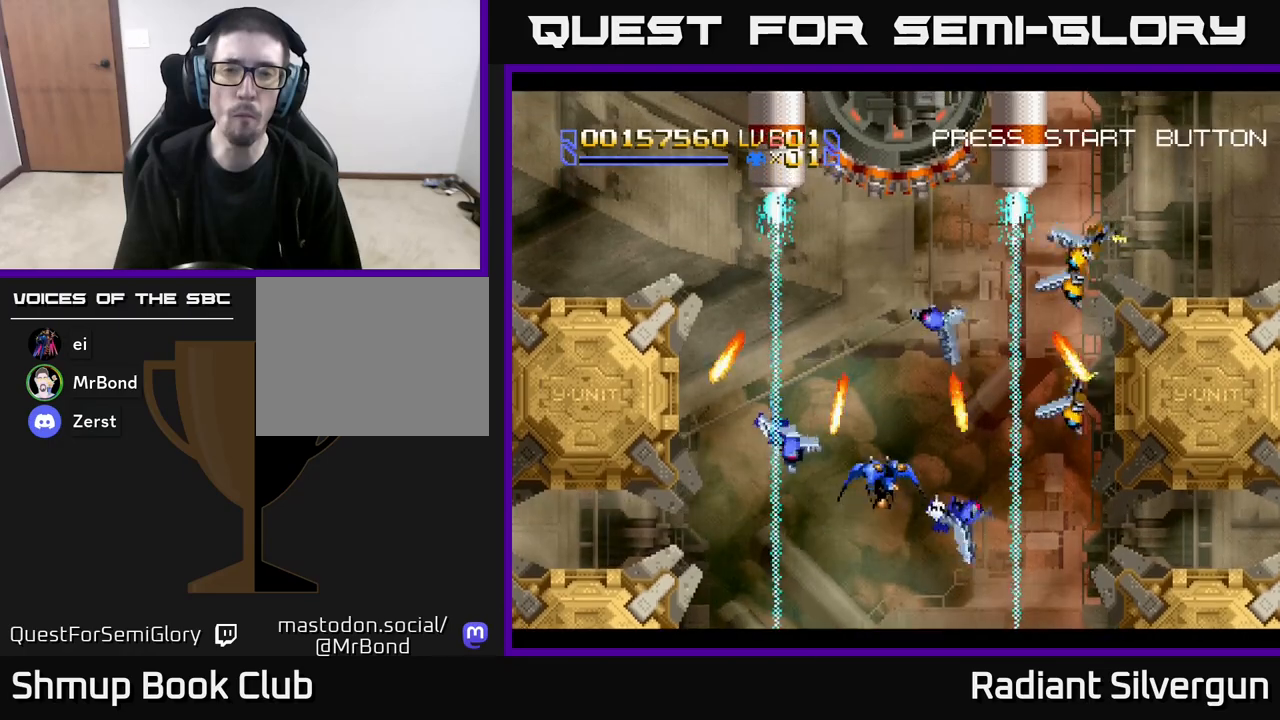
{"buttons": [], "left_stick": "center", "events": [[33, "DPAD_RIGHT", "down"], [67, "DPAD_UP", "down"], [100, "DPAD_RIGHT", "up"], [167, "DPAD_UP", "up"], [183, "Y", "down"], [300, "Y", "up"]]}
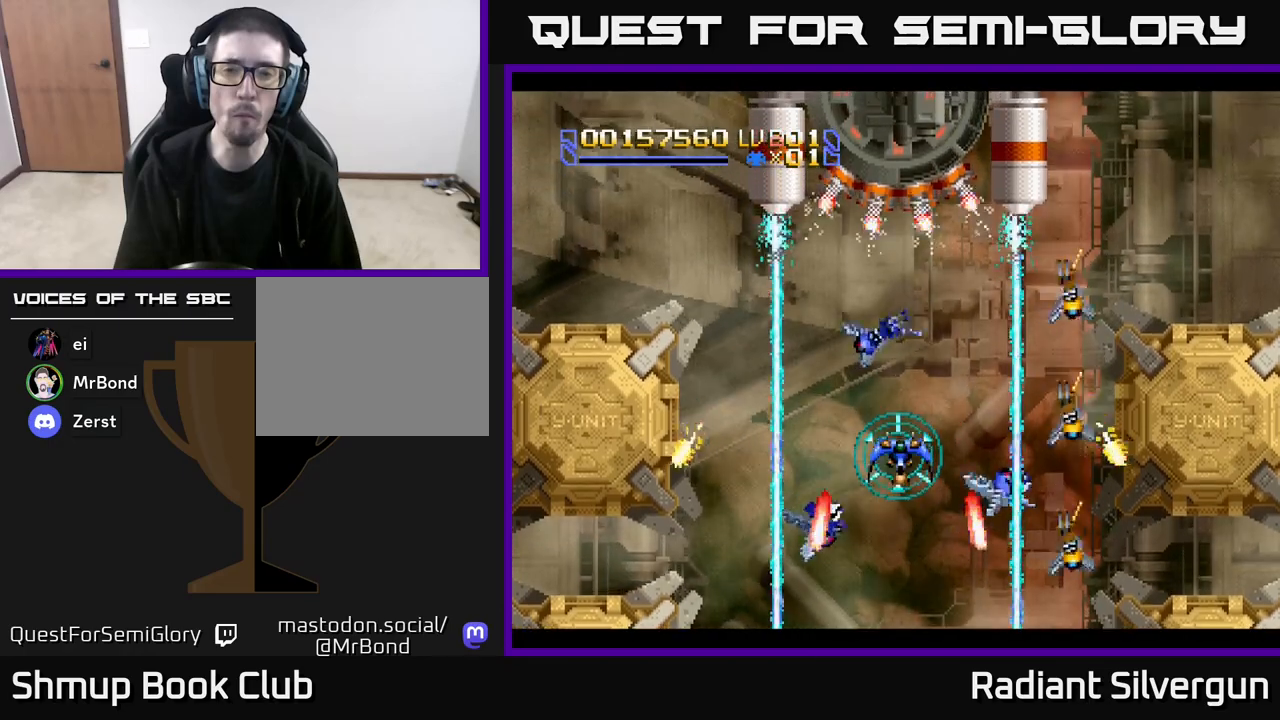
{"buttons": [], "left_stick": "center", "events": [[350, "DPAD_DOWN", "down"], [450, "DPAD_DOWN", "up"]]}
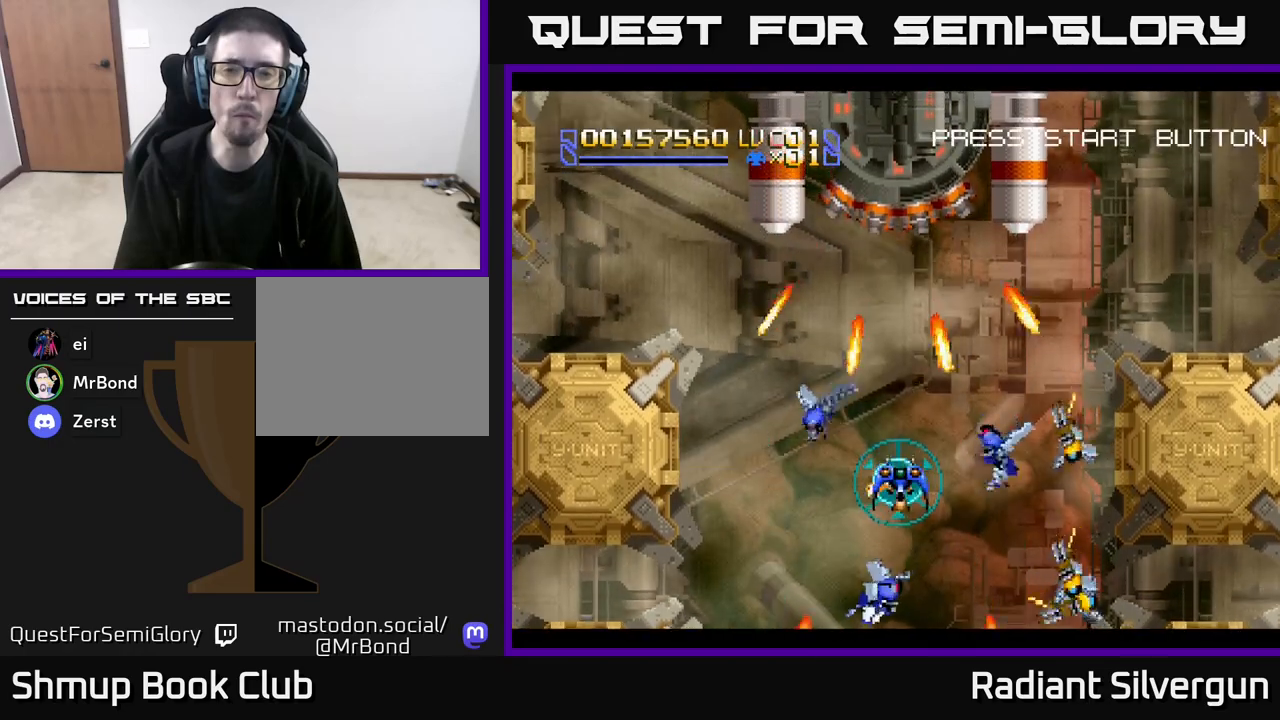
{"buttons": ["DPAD_UP", "DPAD_LEFT"], "left_stick": "center", "events": [[350, "DPAD_LEFT", "down"], [367, "DPAD_UP", "down"]]}
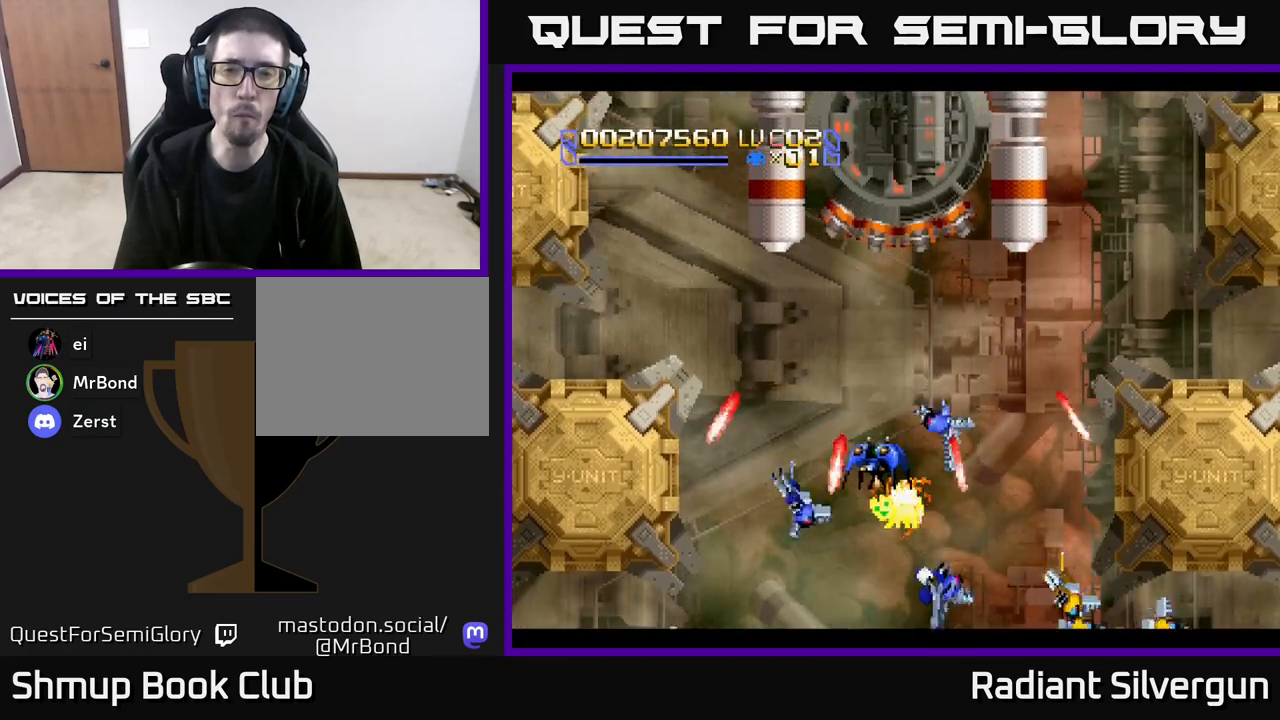
{"buttons": ["DPAD_UP", "DPAD_RIGHT"], "left_stick": "center", "events": [[117, "DPAD_LEFT", "up"], [283, "DPAD_RIGHT", "down"]]}
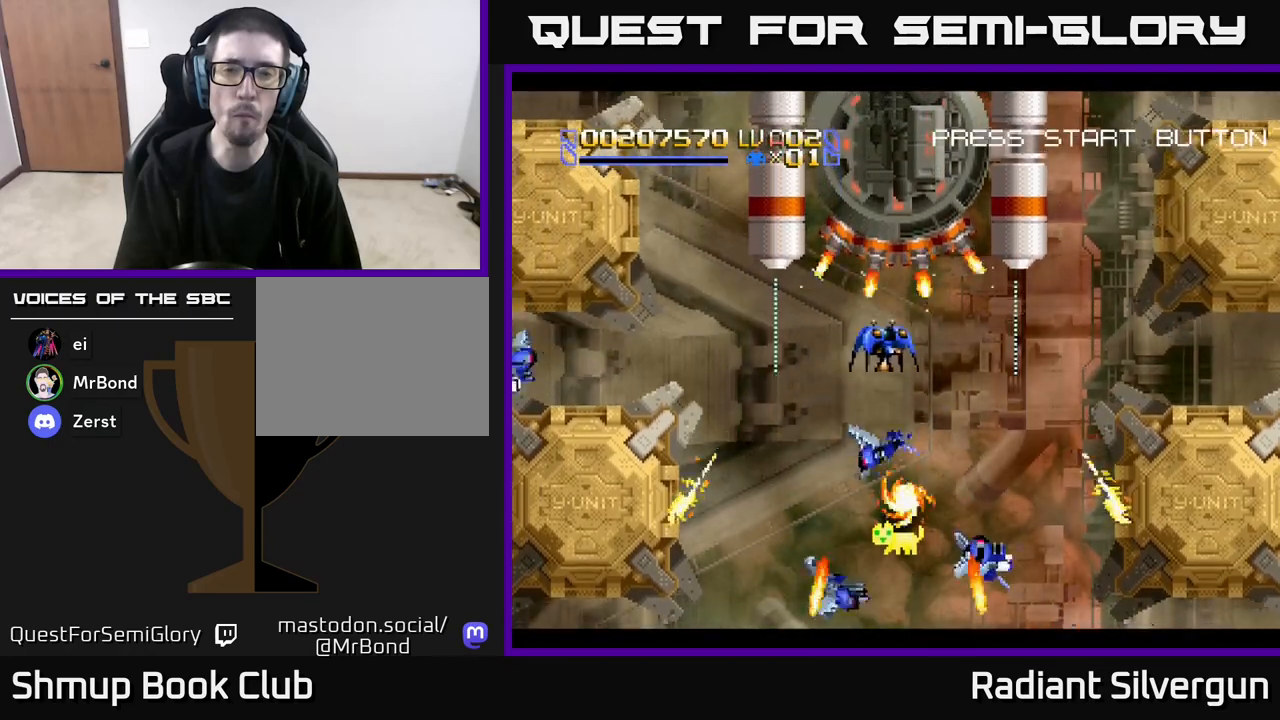
{"buttons": ["B"], "left_stick": "center", "events": [[67, "DPAD_RIGHT", "up"], [83, "B", "down"], [83, "DPAD_UP", "up"], [183, "DPAD_DOWN", "down"], [283, "B", "up"], [300, "DPAD_DOWN", "up"], [467, "B", "down"]]}
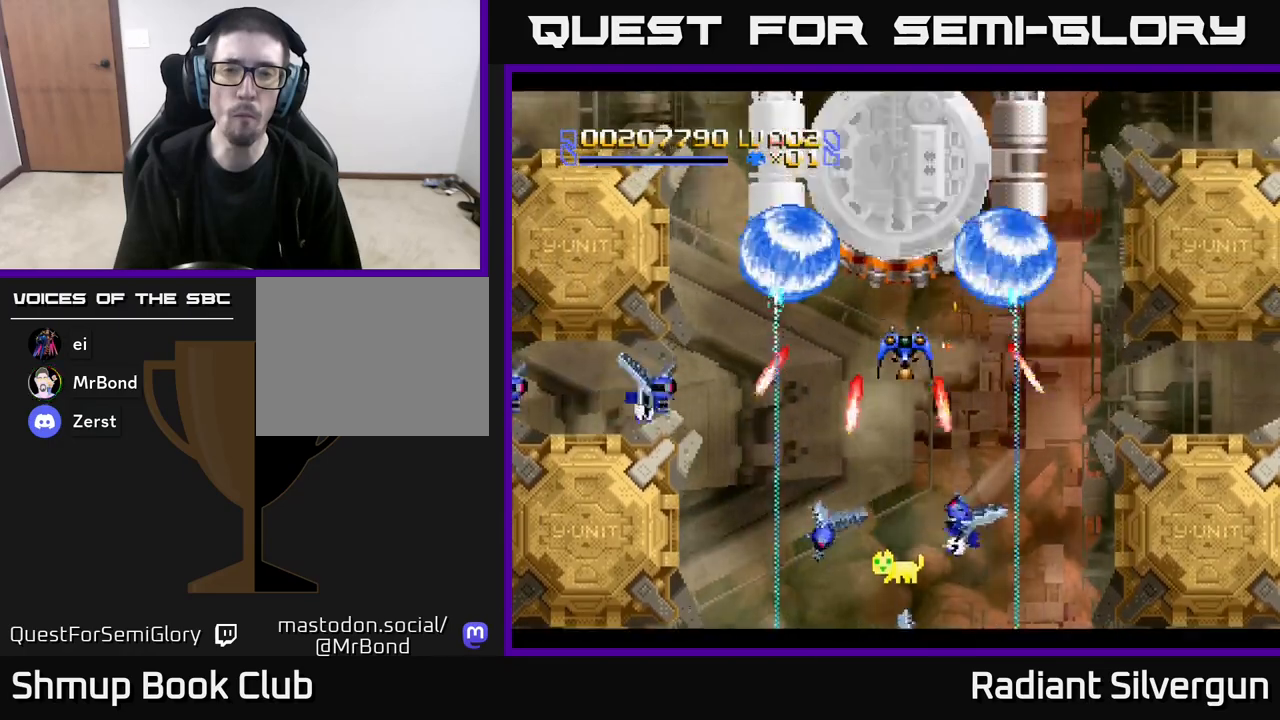
{"buttons": ["B"], "left_stick": "center", "events": [[50, "DPAD_LEFT", "down"], [67, "DPAD_LEFT", "up"], [183, "B", "up"], [350, "B", "down"]]}
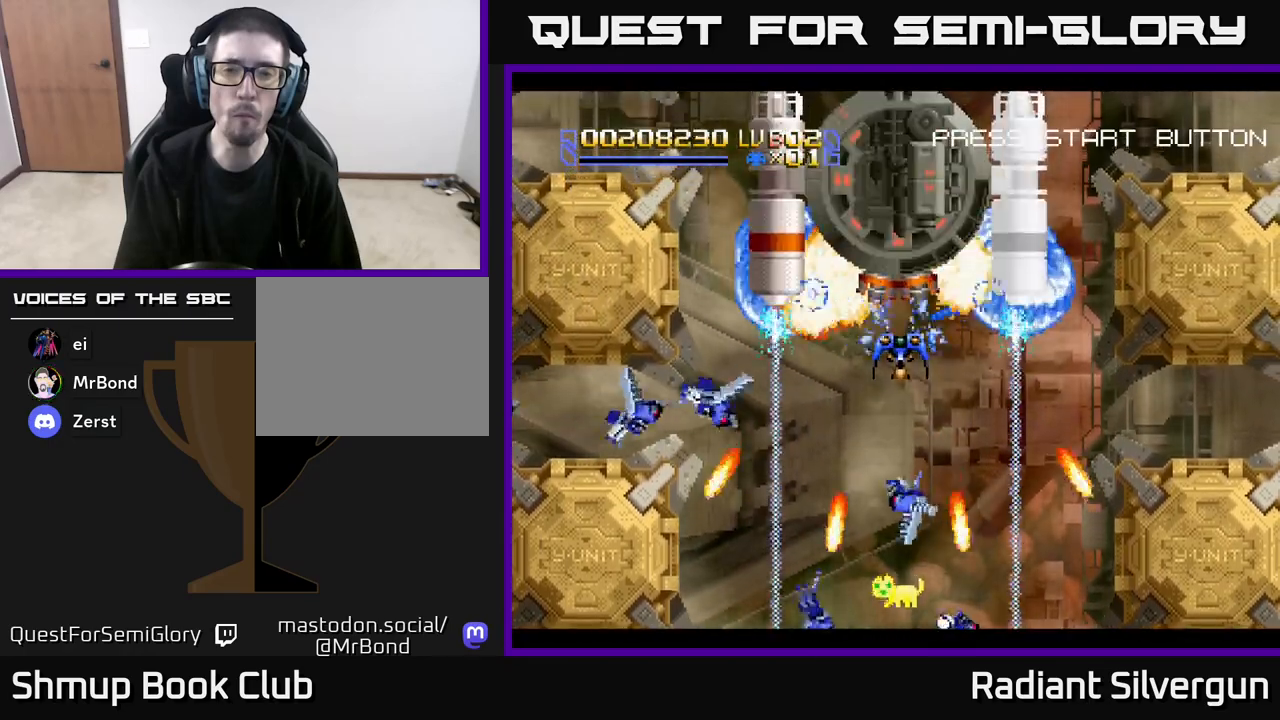
{"buttons": [], "left_stick": "center", "events": [[67, "B", "up"], [217, "B", "down"], [433, "B", "up"]]}
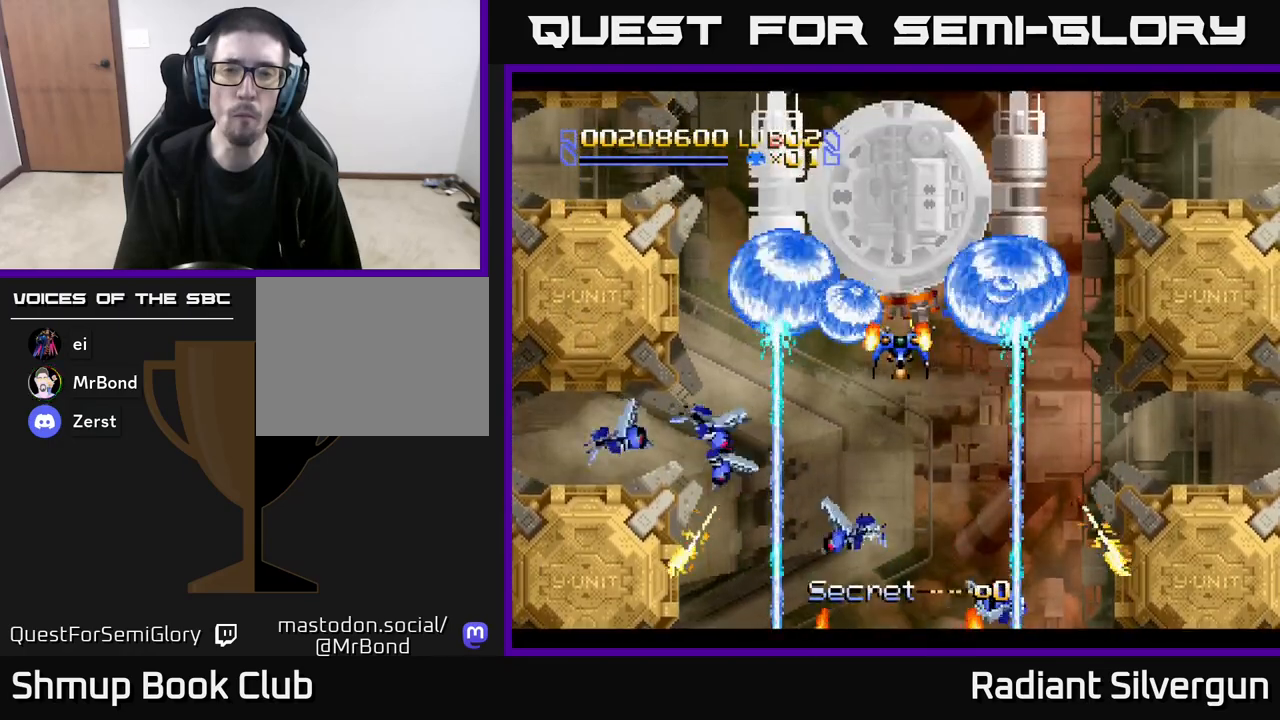
{"buttons": ["B"], "left_stick": "center", "events": [[83, "B", "down"], [100, "DPAD_DOWN", "down"], [183, "DPAD_DOWN", "up"], [367, "B", "up"], [483, "B", "down"]]}
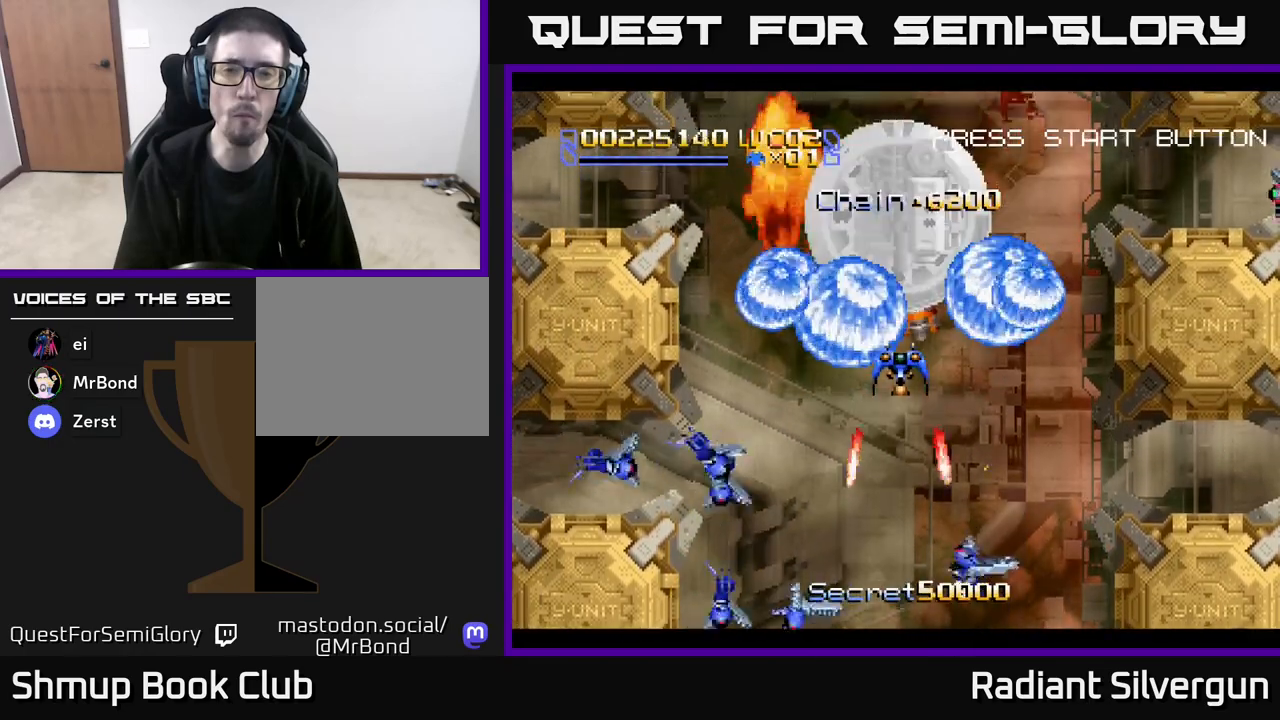
{"buttons": ["B"], "left_stick": "center", "events": [[100, "DPAD_DOWN", "down"], [183, "DPAD_DOWN", "up"], [267, "B", "up"], [400, "DPAD_DOWN", "down"], [417, "B", "down"], [483, "DPAD_DOWN", "up"]]}
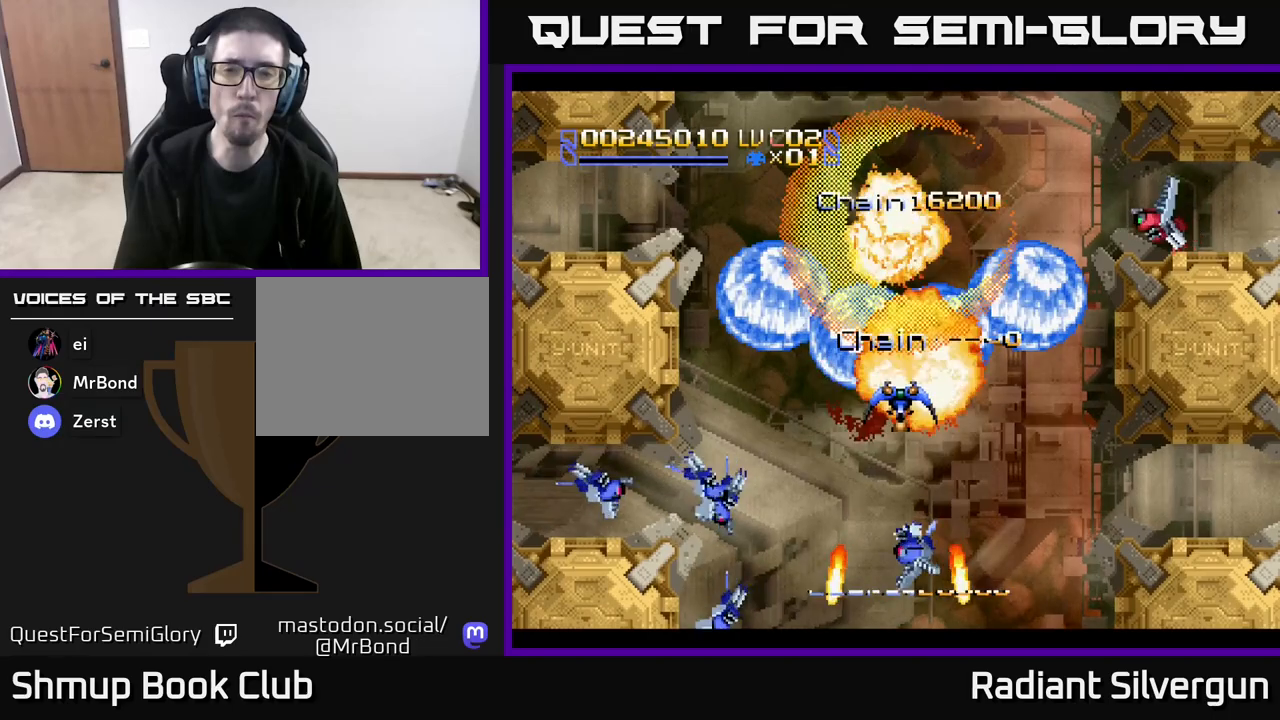
{"buttons": ["B", "DPAD_RIGHT"], "left_stick": "center", "events": [[150, "B", "up"], [183, "DPAD_RIGHT", "down"], [317, "B", "down"]]}
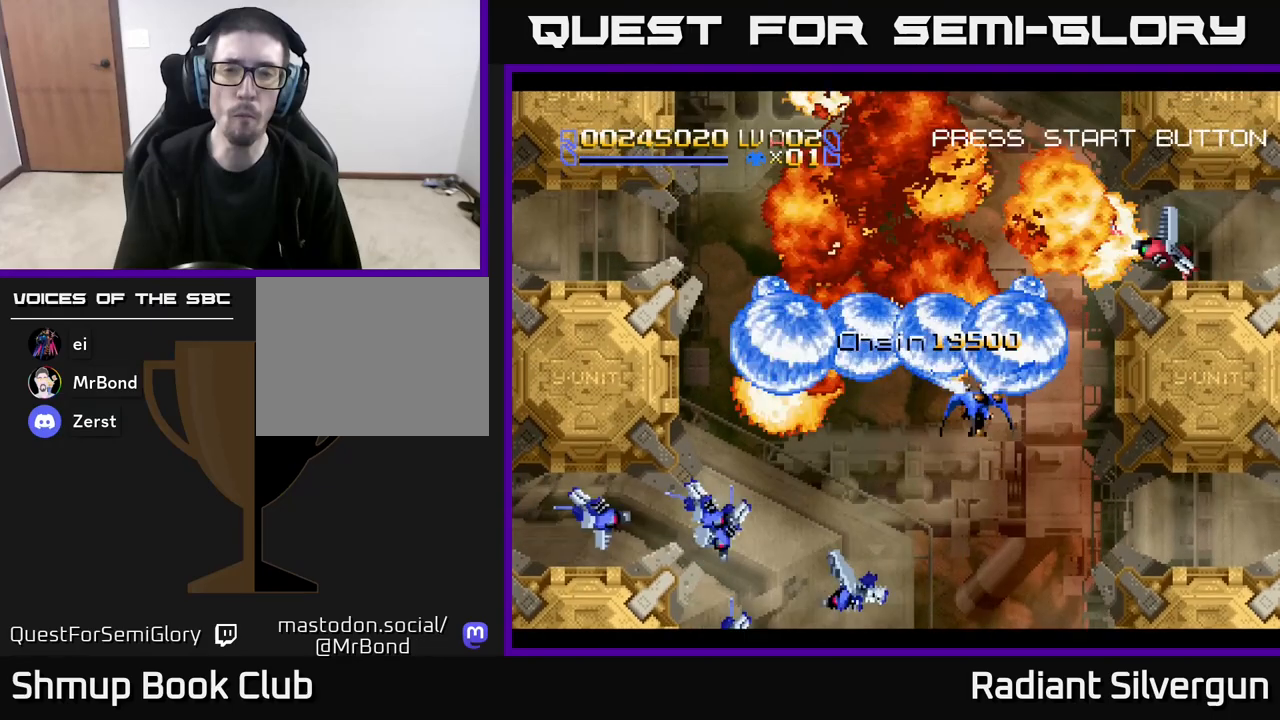
{"buttons": ["A"], "left_stick": "center", "events": [[83, "B", "up"], [283, "A", "down"], [283, "DPAD_DOWN", "down"], [317, "DPAD_RIGHT", "up"], [433, "DPAD_DOWN", "up"]]}
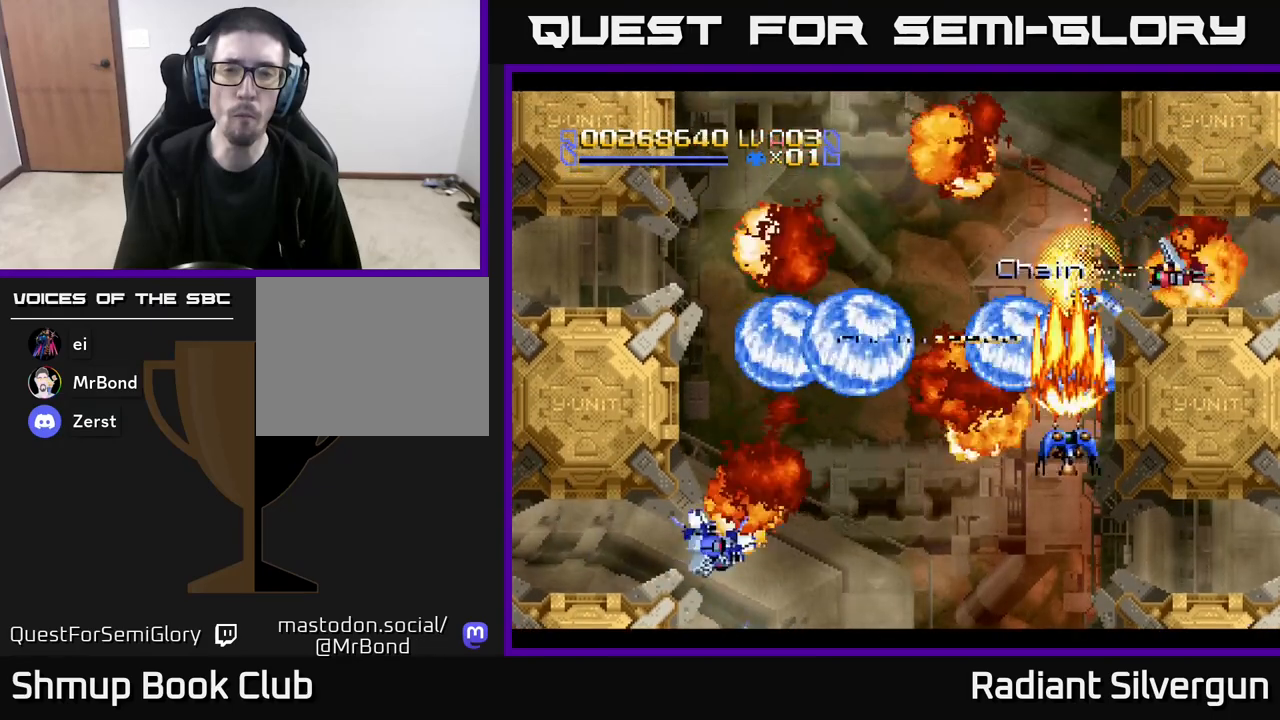
{"buttons": [], "left_stick": "center", "events": [[17, "A", "up"], [150, "DPAD_DOWN", "down"], [233, "DPAD_DOWN", "up"], [417, "A", "down"], [483, "A", "up"]]}
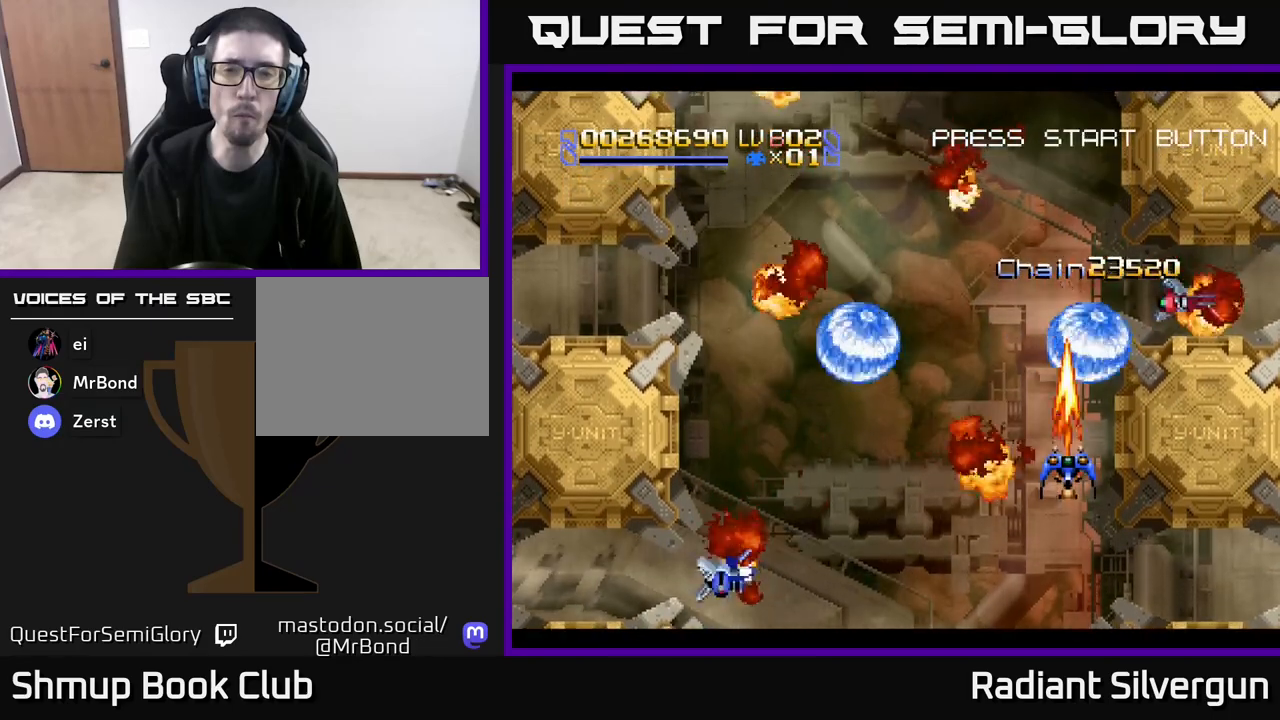
{"buttons": [], "left_stick": "center", "events": [[383, "A", "down"], [450, "A", "up"]]}
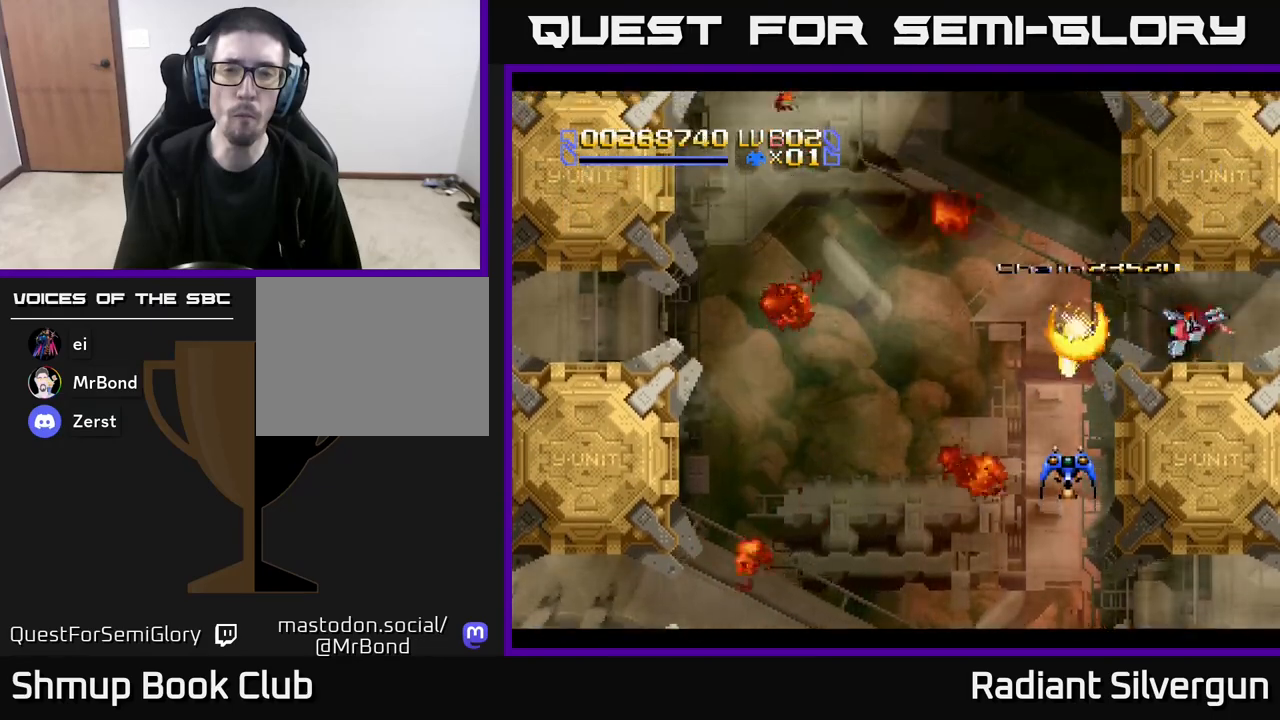
{"buttons": ["A"], "left_stick": "center", "events": [[150, "DPAD_DOWN", "down"], [267, "DPAD_DOWN", "up"], [500, "A", "down"]]}
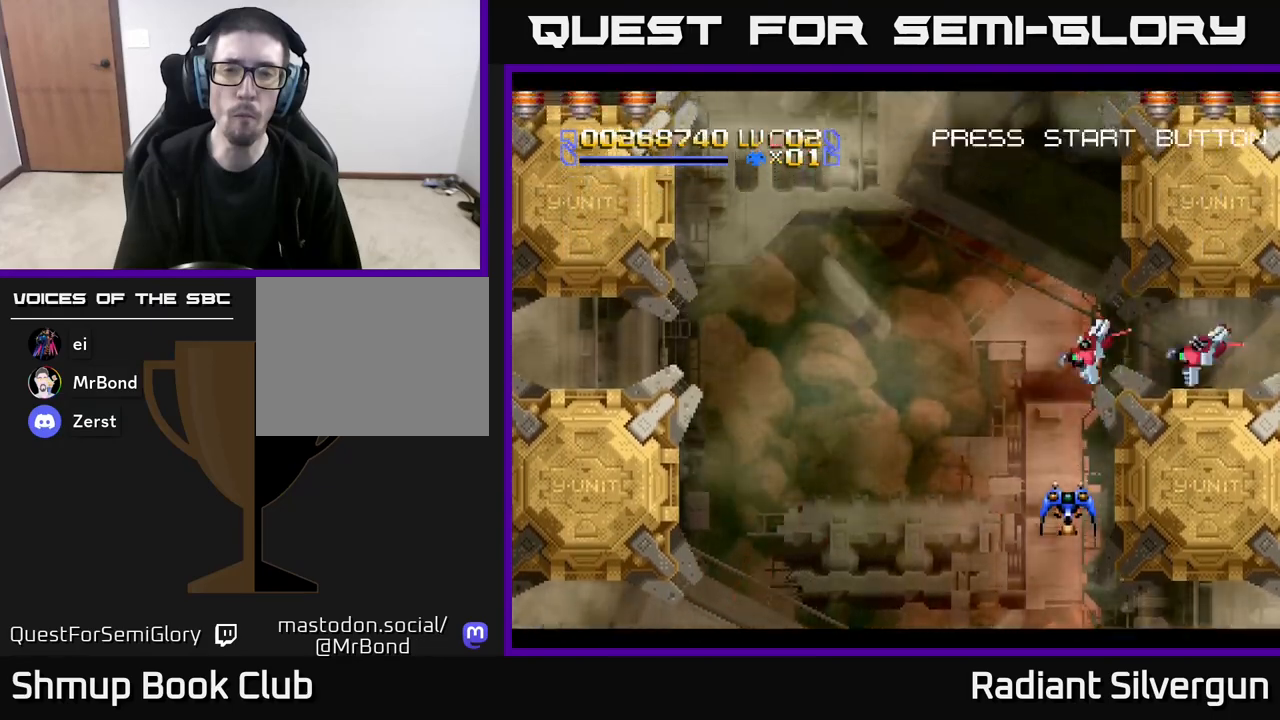
{"buttons": ["DPAD_RIGHT"], "left_stick": "center", "events": [[50, "A", "up"], [467, "DPAD_RIGHT", "down"]]}
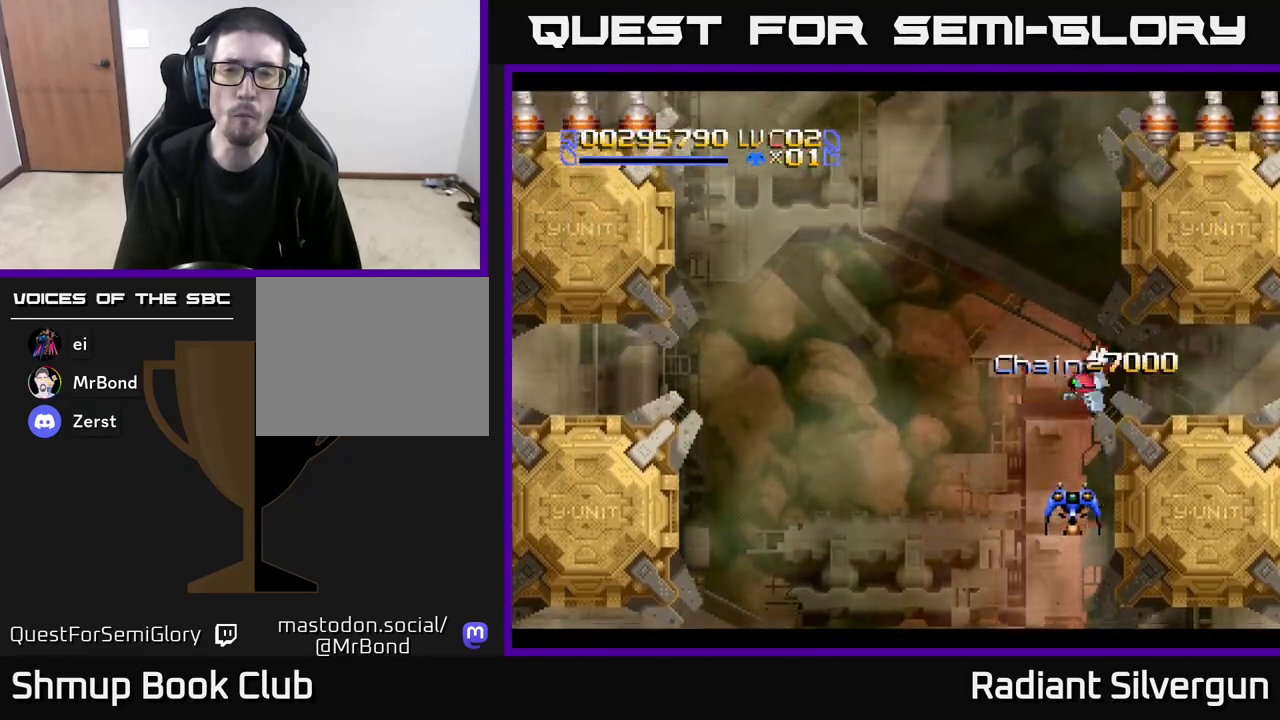
{"buttons": ["DPAD_UP"], "left_stick": "center", "events": [[17, "DPAD_RIGHT", "up"], [67, "A", "down"], [150, "A", "up"], [200, "DPAD_LEFT", "down"], [217, "DPAD_UP", "down"], [433, "DPAD_LEFT", "up"]]}
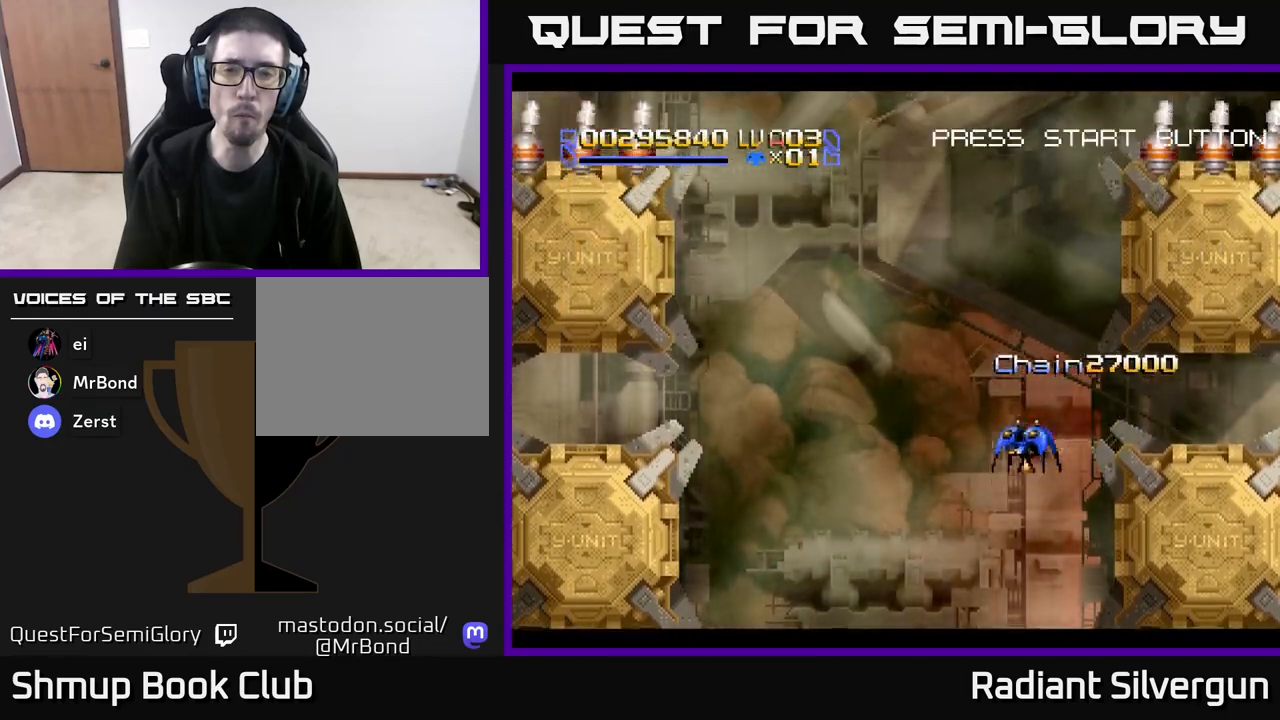
{"buttons": ["Y", "DPAD_UP"], "left_stick": "center", "events": [[217, "DPAD_RIGHT", "down"], [333, "Y", "down"], [417, "DPAD_RIGHT", "up"]]}